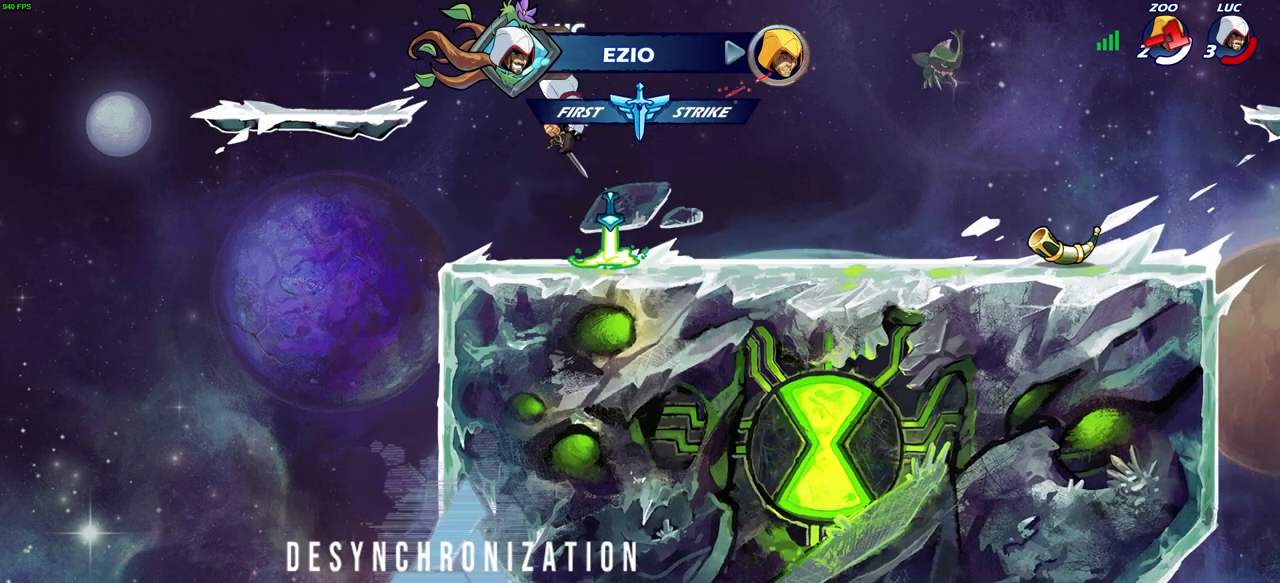
Gameplay with a controller (PlayStation layout); each line is a JSON object with the inputs held at the frame after it (dt_ms = milliseconds from this image to that frame). "events" lists button and stick changes between this image and that frame as [ms after this image, input, new state], when the widget could be followed in between.
{"dt_ms": 500, "buttons": [], "left_stick": "center", "right_stick": "center", "events": [[167, "left_stick", "up"], [250, "R1", "down"], [300, "R1", "up"], [333, "left_stick", "center"]]}
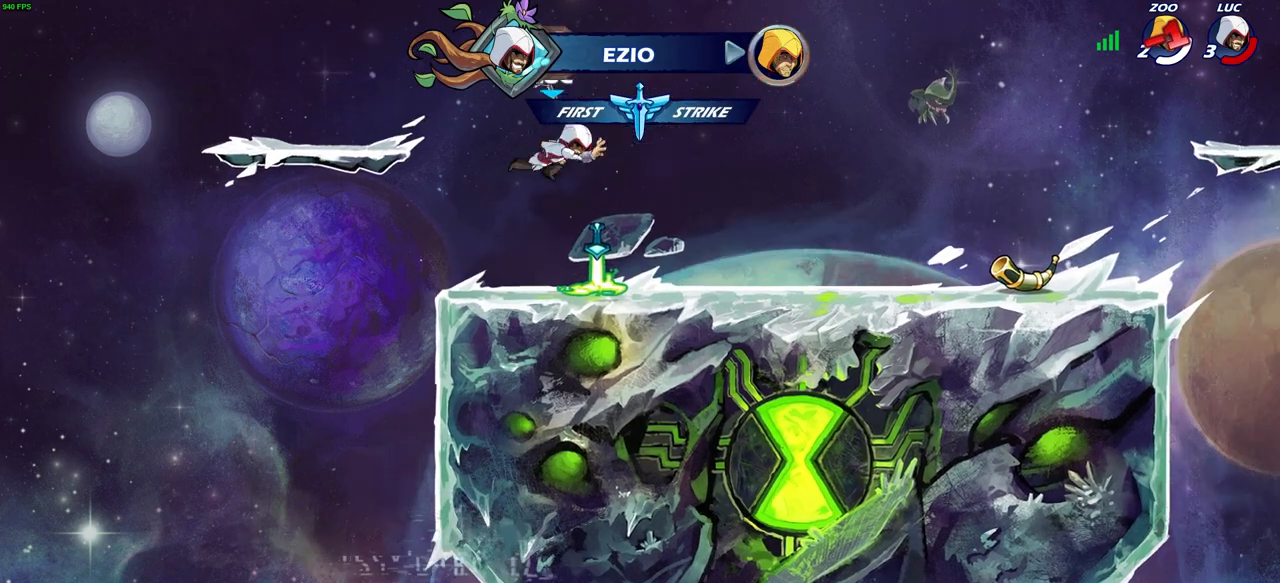
{"dt_ms": 500, "buttons": [], "left_stick": "center", "right_stick": "center", "events": [[283, "R1", "down"], [383, "R1", "up"]]}
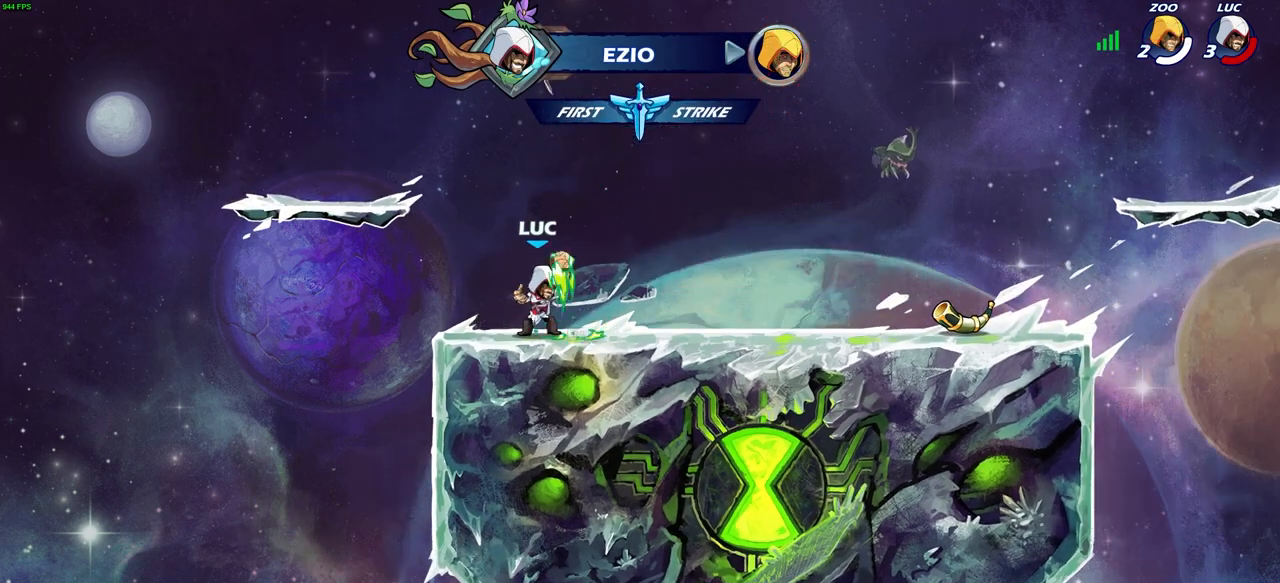
{"dt_ms": 500, "buttons": [], "left_stick": "center", "right_stick": "center", "events": []}
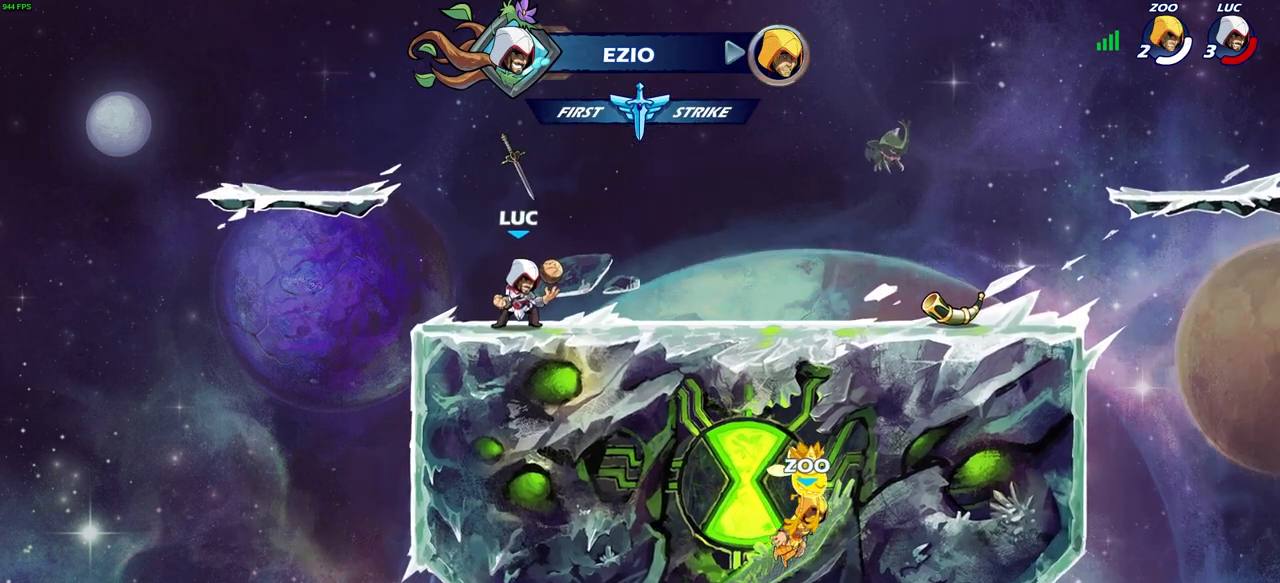
{"dt_ms": 500, "buttons": ["CIRCLE"], "left_stick": "down", "right_stick": "center", "events": [[283, "left_stick", "down"], [367, "CIRCLE", "down"]]}
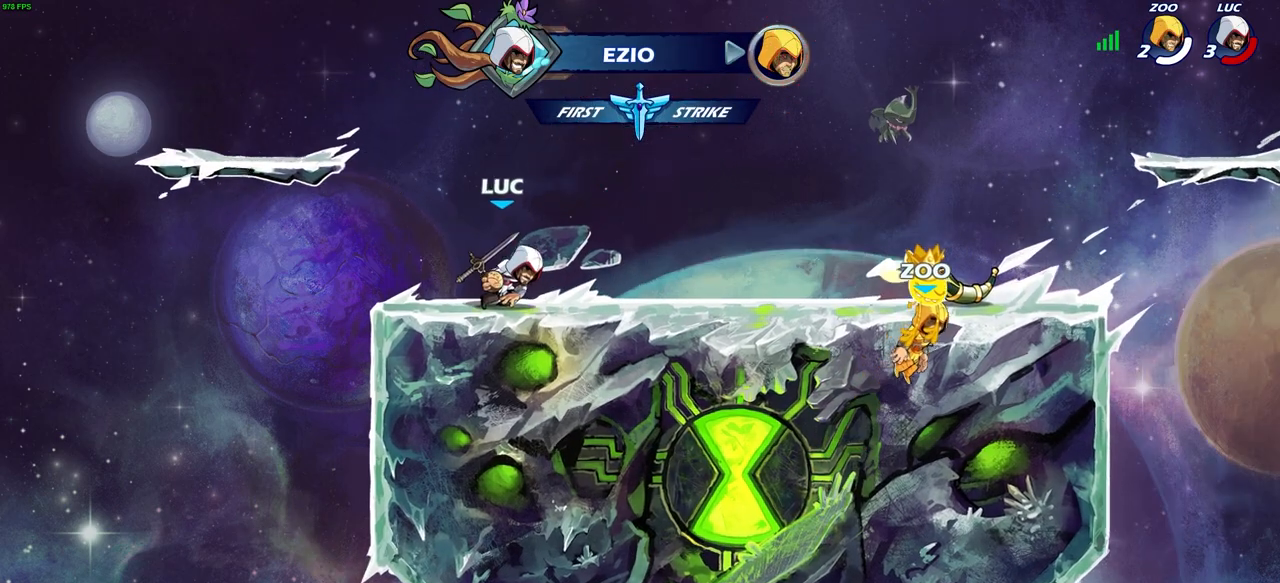
{"dt_ms": 500, "buttons": [], "left_stick": "down", "right_stick": "center", "events": [[117, "CIRCLE", "up"]]}
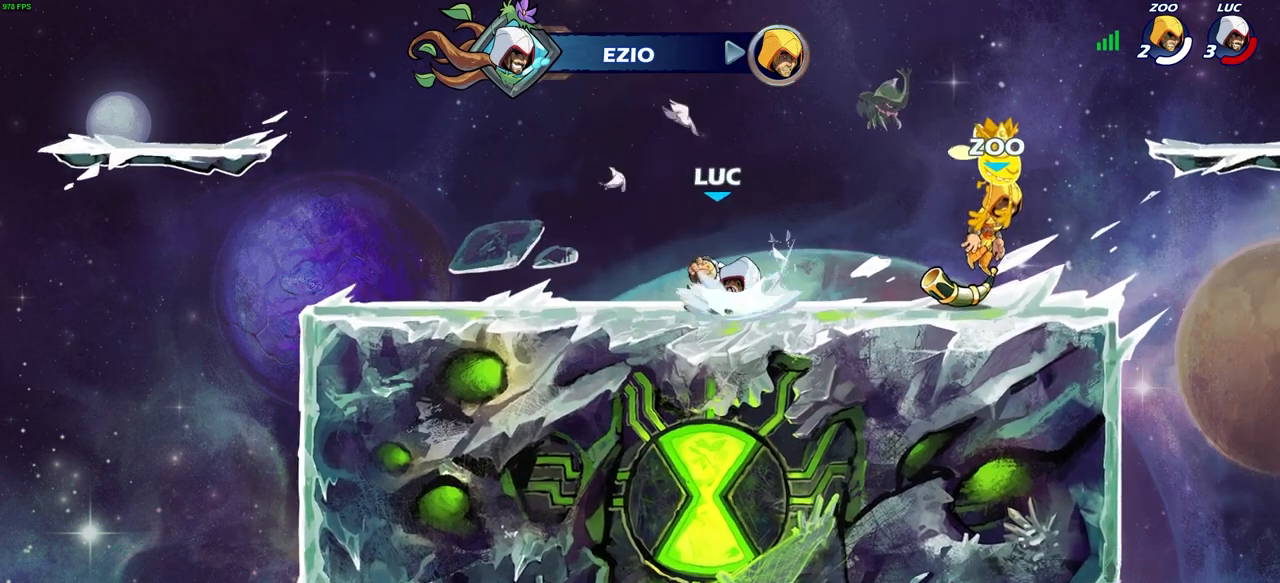
{"dt_ms": 500, "buttons": [], "left_stick": "left", "right_stick": "center", "events": [[50, "left_stick", "center"], [450, "left_stick", "left"]]}
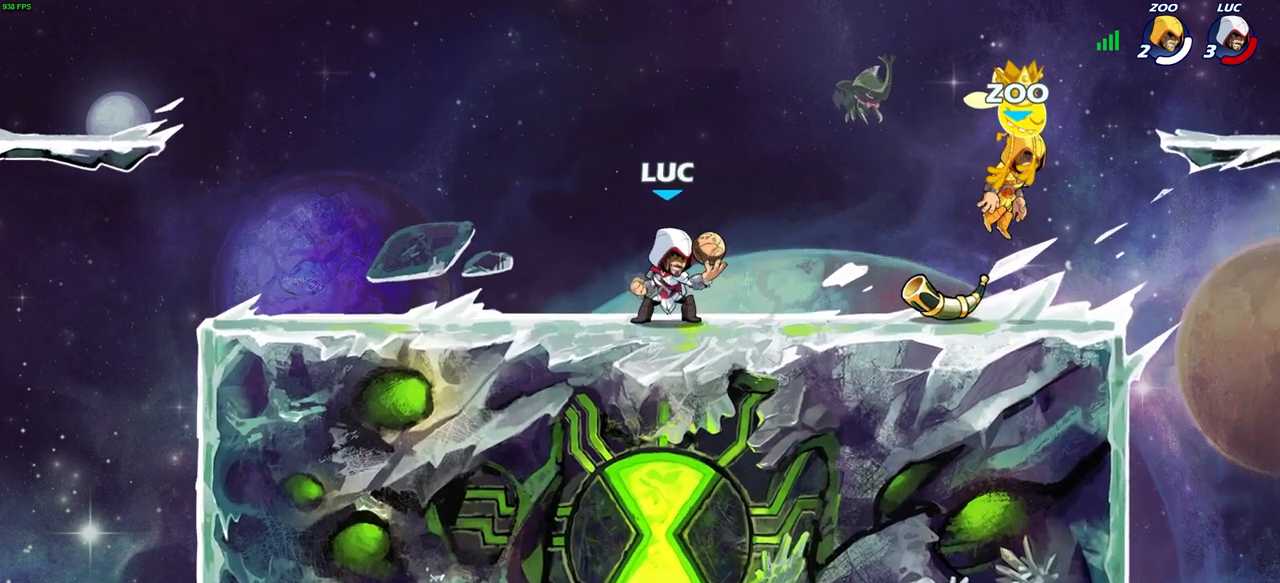
{"dt_ms": 500, "buttons": [], "left_stick": "center", "right_stick": "center", "events": [[133, "CIRCLE", "down"], [233, "CIRCLE", "up"], [383, "left_stick", "center"]]}
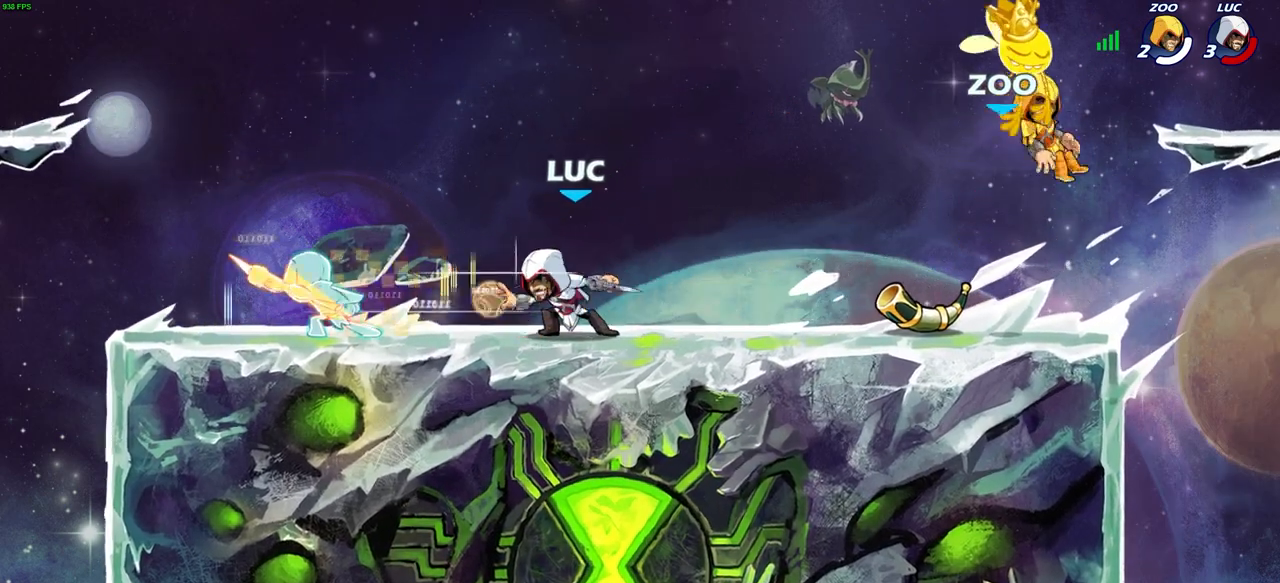
{"dt_ms": 500, "buttons": [], "left_stick": "center", "right_stick": "center", "events": []}
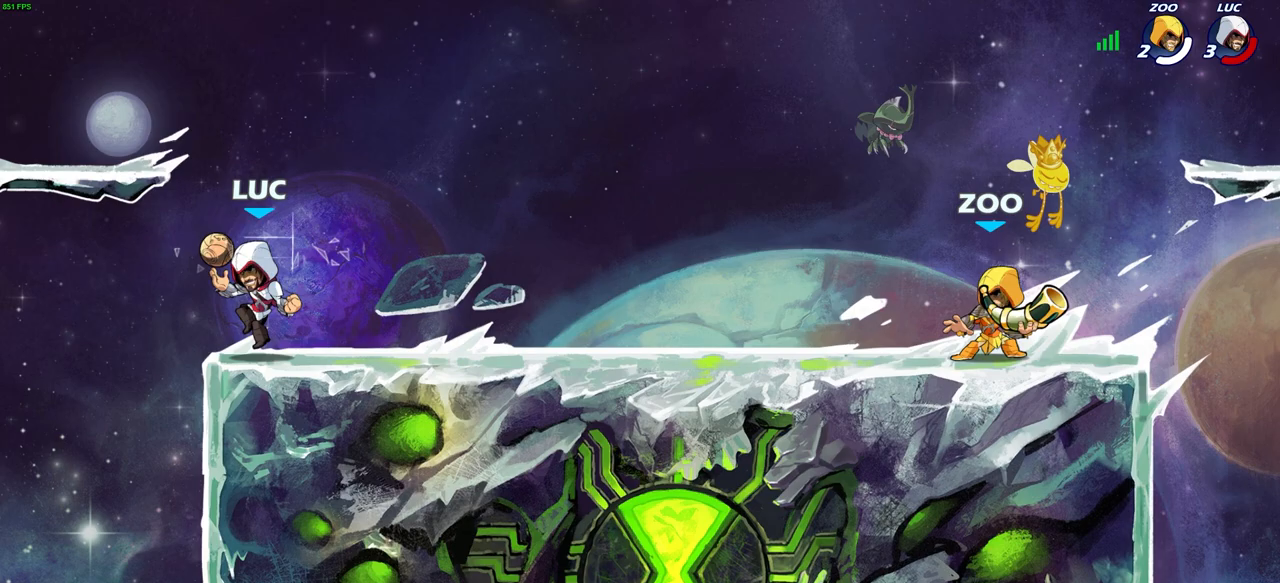
{"dt_ms": 1000, "buttons": [], "left_stick": "center", "right_stick": "center"}
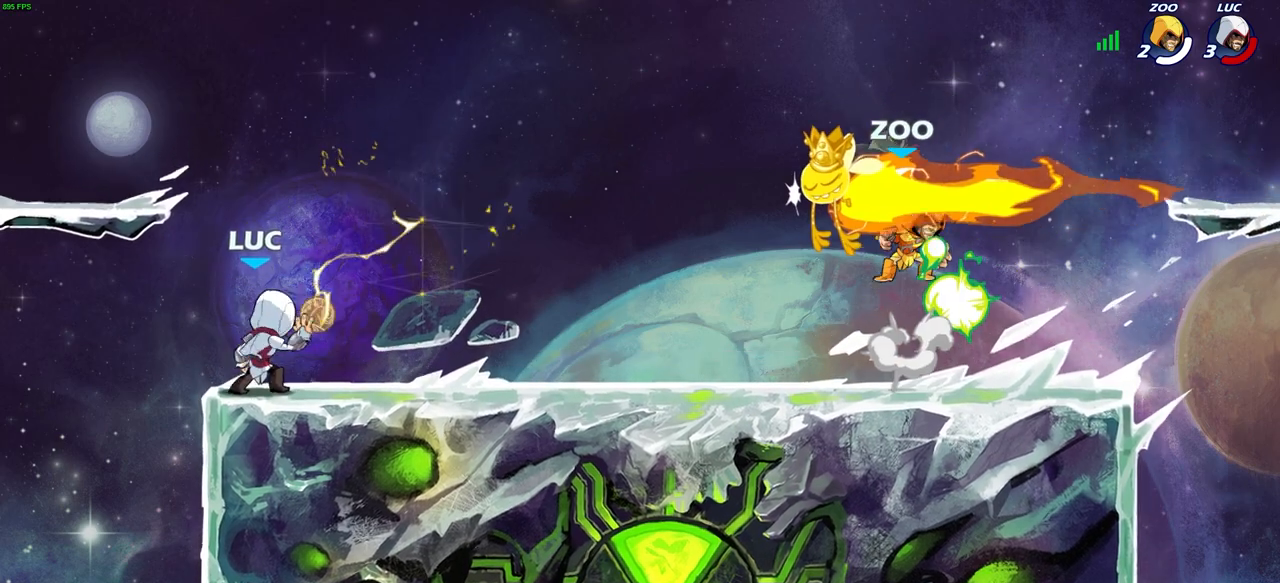
{"dt_ms": 500, "buttons": ["R1", "R2"], "left_stick": "right", "right_stick": "center", "events": [[50, "R1", "down"], [100, "R1", "up"], [200, "R1", "down"], [250, "left_stick", "right"], [400, "R2", "down"]]}
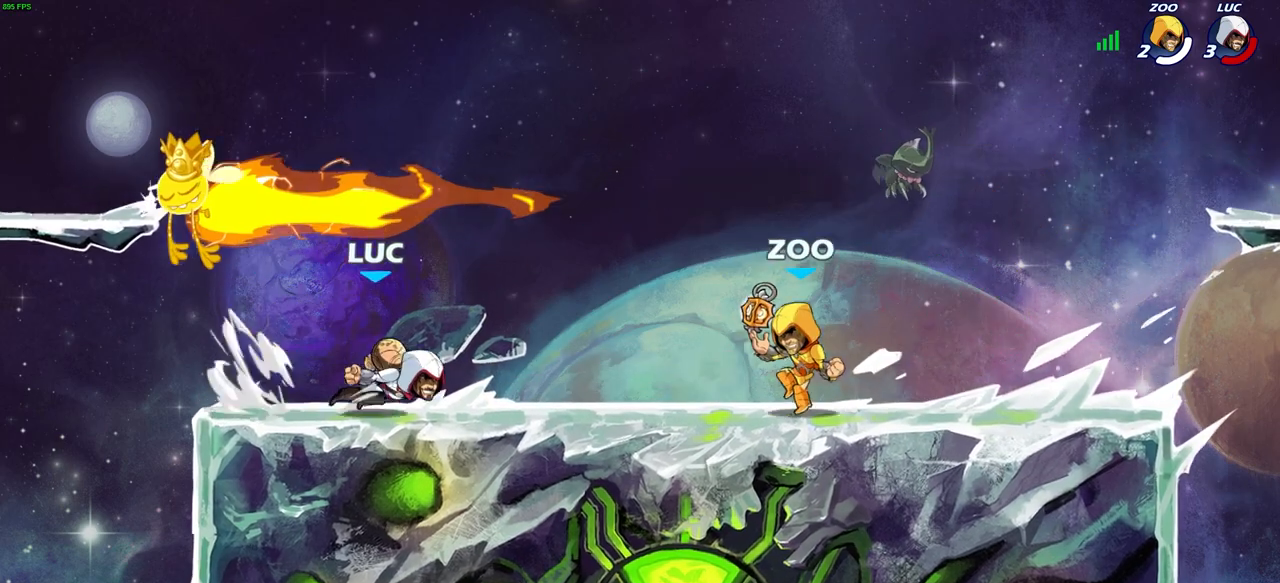
{"dt_ms": 500, "buttons": [], "left_stick": "center", "right_stick": "center", "events": [[33, "R2", "up"], [33, "SQUARE", "down"], [100, "R1", "up"], [133, "SQUARE", "up"], [150, "left_stick", "center"]]}
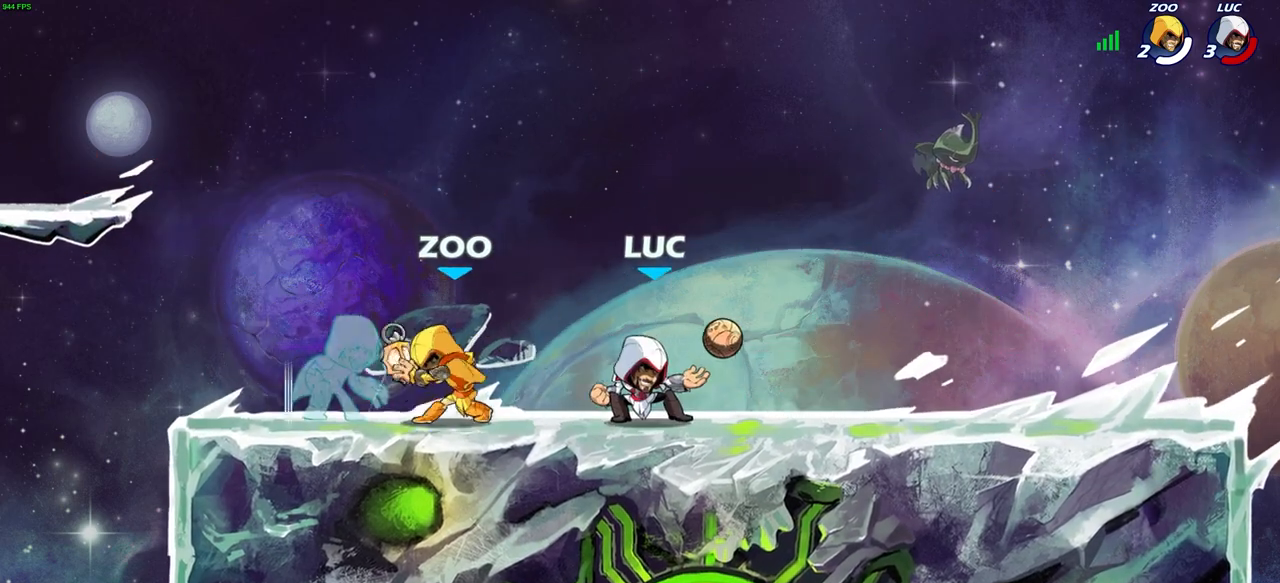
{"dt_ms": 500, "buttons": [], "left_stick": "left", "right_stick": "center", "events": [[83, "left_stick", "up"], [133, "CROSS", "down"], [150, "R2", "down"], [217, "R1", "down"], [367, "R1", "up"], [417, "CROSS", "up"], [417, "R2", "up"], [467, "left_stick", "left"]]}
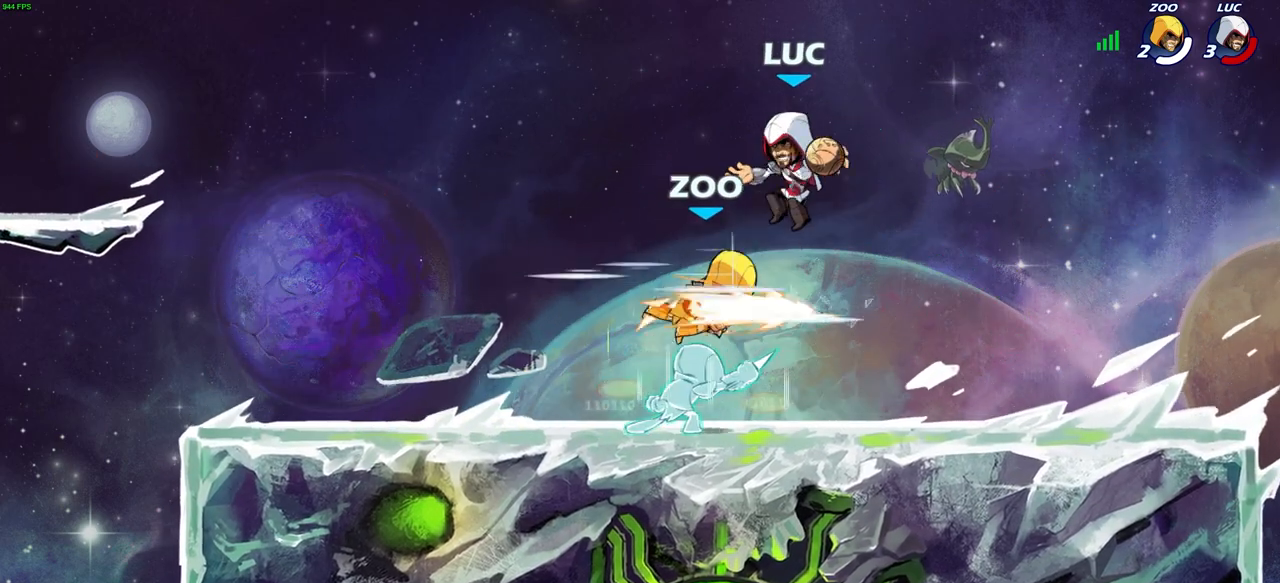
{"dt_ms": 500, "buttons": ["R1"], "left_stick": "center", "right_stick": "center", "events": [[100, "left_stick", "down-left"], [200, "R1", "down"], [267, "left_stick", "up-right"], [383, "SQUARE", "down"], [383, "left_stick", "center"], [467, "SQUARE", "up"]]}
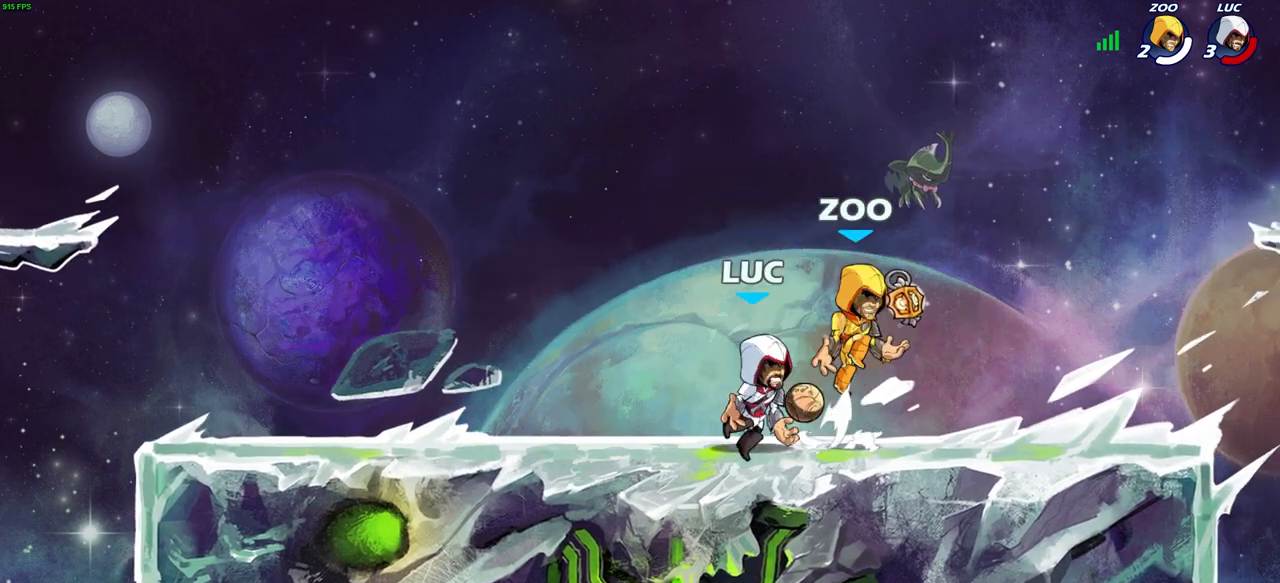
{"dt_ms": 500, "buttons": ["CIRCLE", "R2"], "left_stick": "center", "right_stick": "center", "events": [[33, "R1", "up"], [150, "R1", "down"], [283, "R1", "up"], [333, "left_stick", "right"], [417, "left_stick", "center"], [467, "R2", "down"], [500, "CIRCLE", "down"]]}
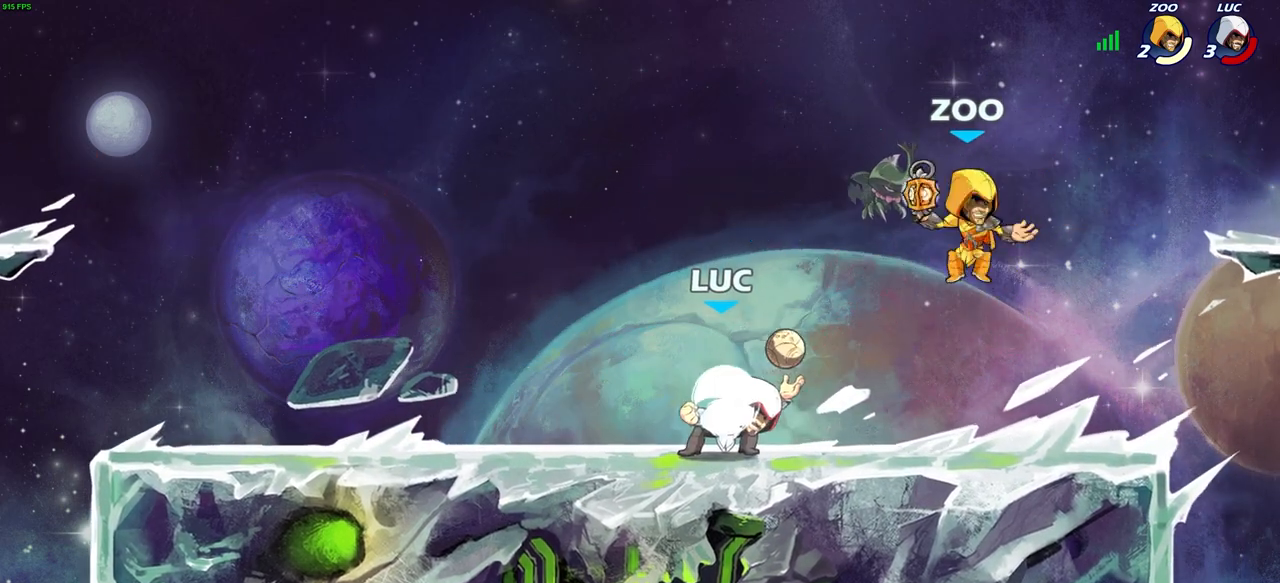
{"dt_ms": 500, "buttons": [], "left_stick": "center", "right_stick": "center", "events": [[17, "R2", "up"], [83, "CIRCLE", "up"], [383, "left_stick", "up-right"], [417, "CIRCLE", "down"], [467, "left_stick", "center"], [500, "CIRCLE", "up"]]}
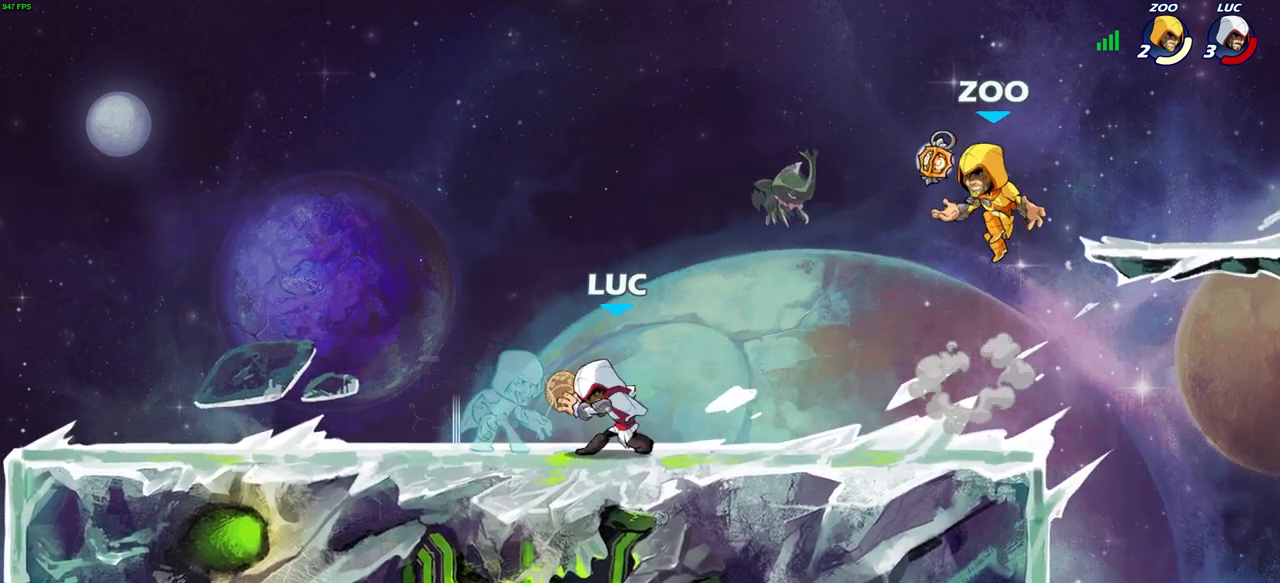
{"dt_ms": 500, "buttons": [], "left_stick": "center", "right_stick": "center", "events": []}
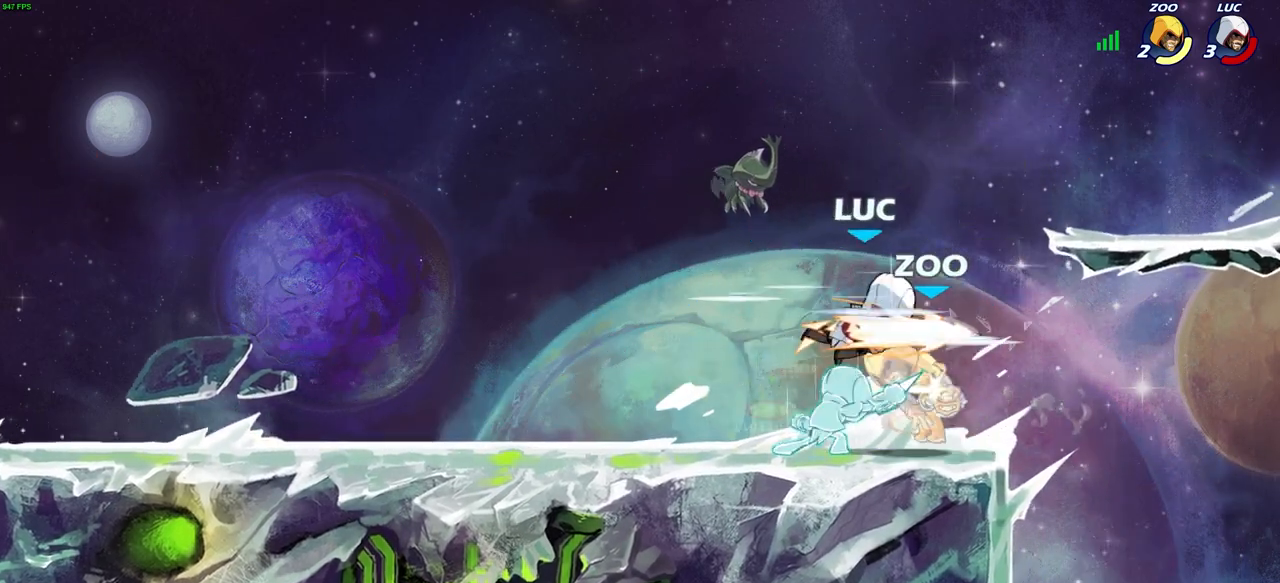
{"dt_ms": 500, "buttons": ["CROSS"], "left_stick": "up-left", "right_stick": "center", "events": [[233, "left_stick", "right"], [300, "left_stick", "center"], [467, "CROSS", "down"], [467, "left_stick", "up-left"]]}
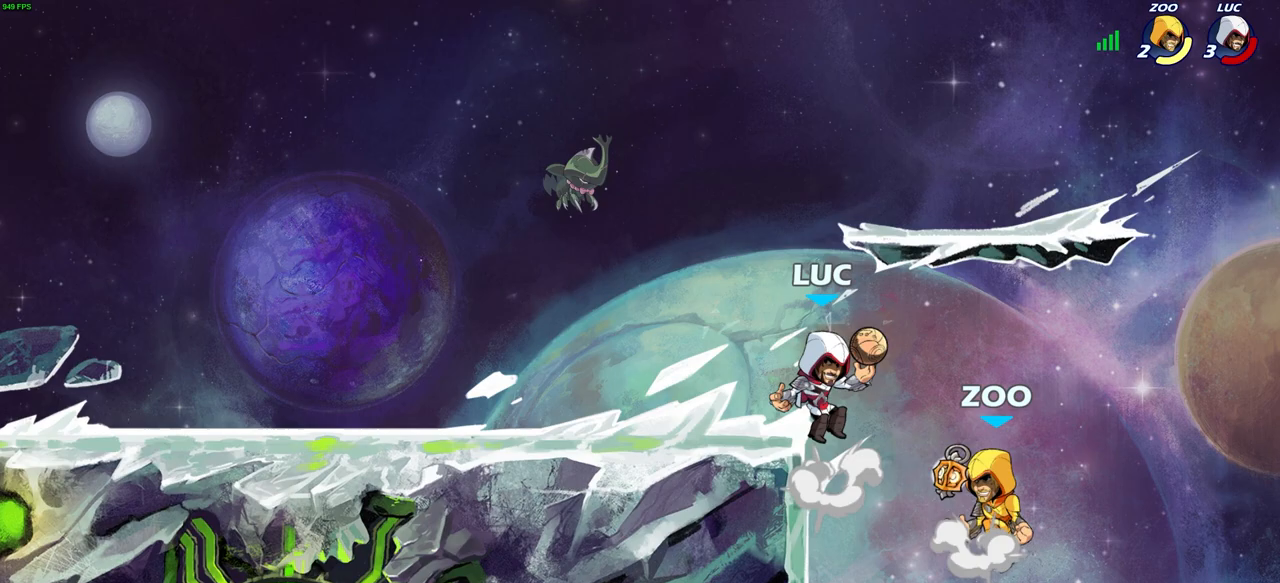
{"dt_ms": 500, "buttons": [], "left_stick": "center", "right_stick": "center", "events": [[100, "CROSS", "up"], [300, "left_stick", "up-right"], [333, "SQUARE", "down"], [400, "SQUARE", "up"], [500, "left_stick", "center"]]}
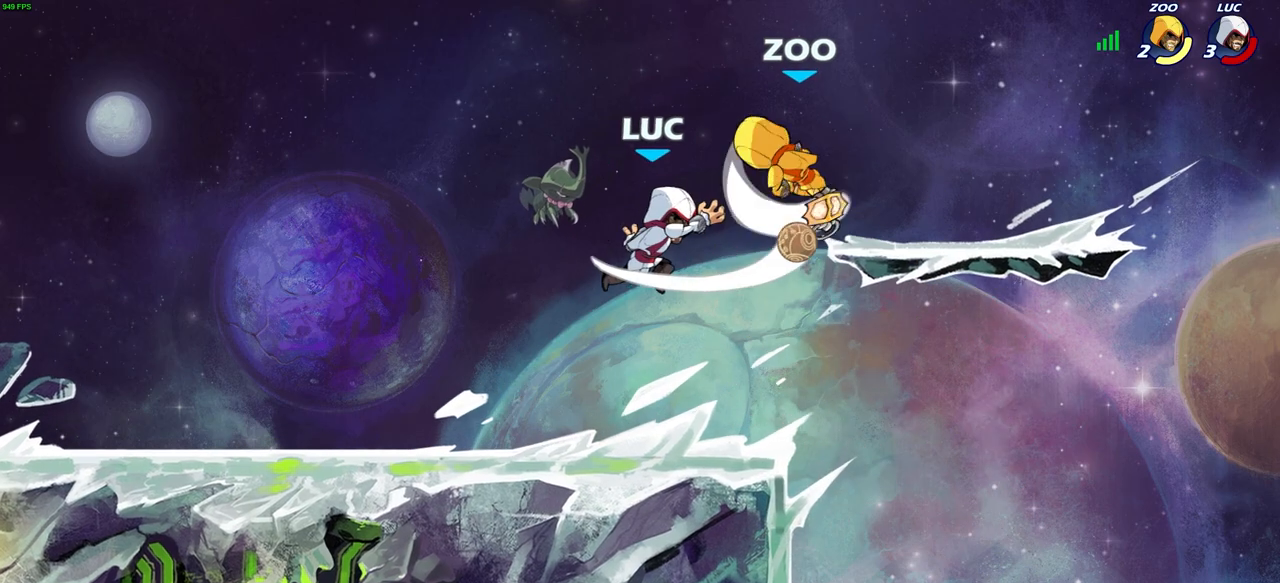
{"dt_ms": 500, "buttons": ["CIRCLE"], "left_stick": "center", "right_stick": "center", "events": [[483, "CIRCLE", "down"]]}
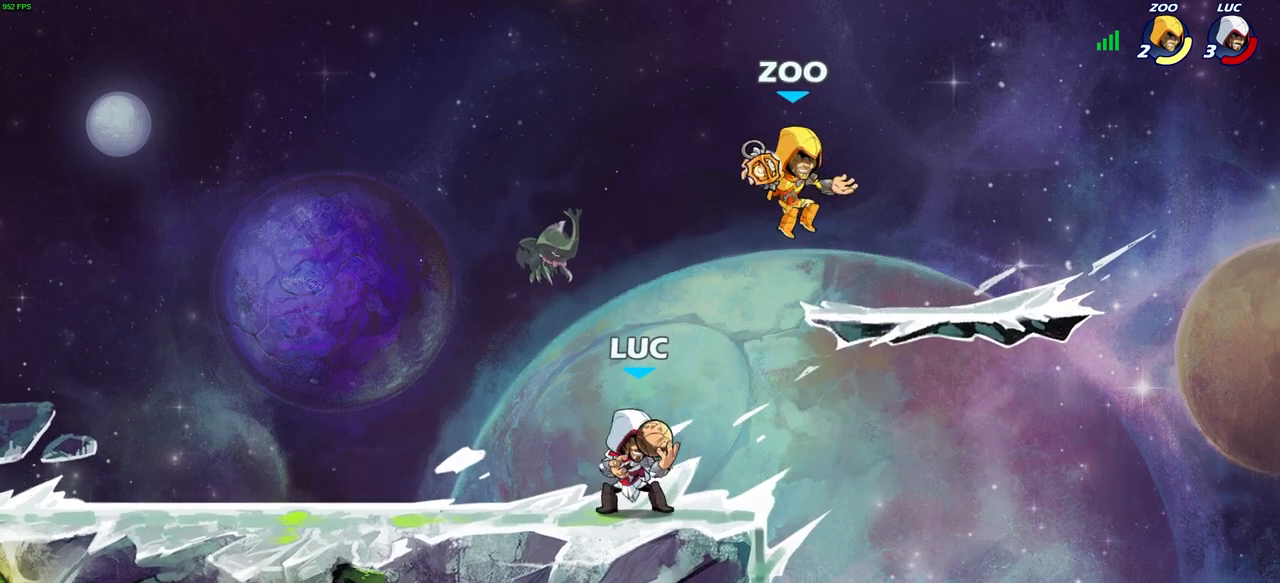
{"dt_ms": 500, "buttons": [], "left_stick": "center", "right_stick": "center", "events": [[50, "CIRCLE", "up"]]}
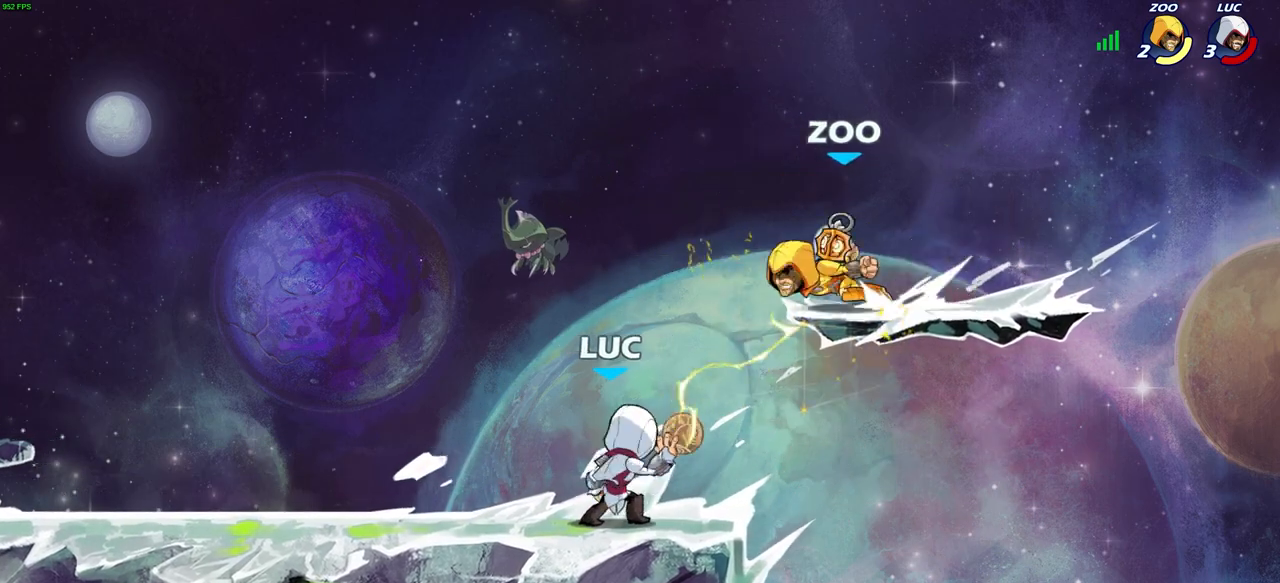
{"dt_ms": 500, "buttons": ["R2"], "left_stick": "center", "right_stick": "center", "events": [[300, "left_stick", "up-left"], [367, "left_stick", "center"], [400, "R2", "down"]]}
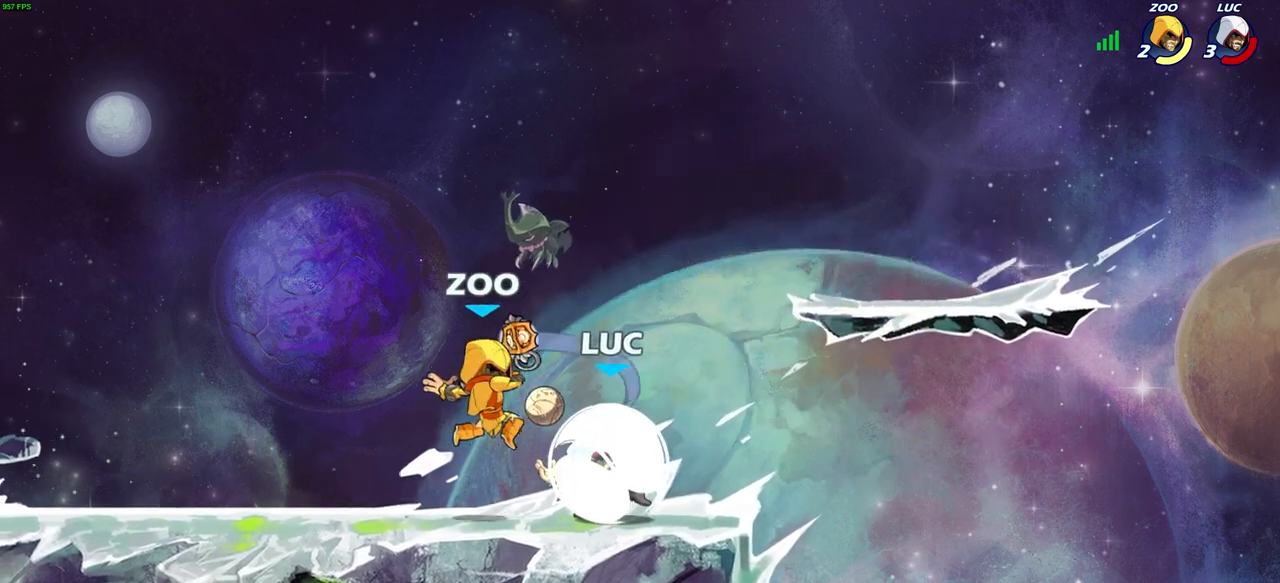
{"dt_ms": 500, "buttons": [], "left_stick": "center", "right_stick": "center", "events": [[217, "R2", "up"], [233, "left_stick", "left"], [250, "SQUARE", "down"], [350, "SQUARE", "up"], [500, "left_stick", "center"]]}
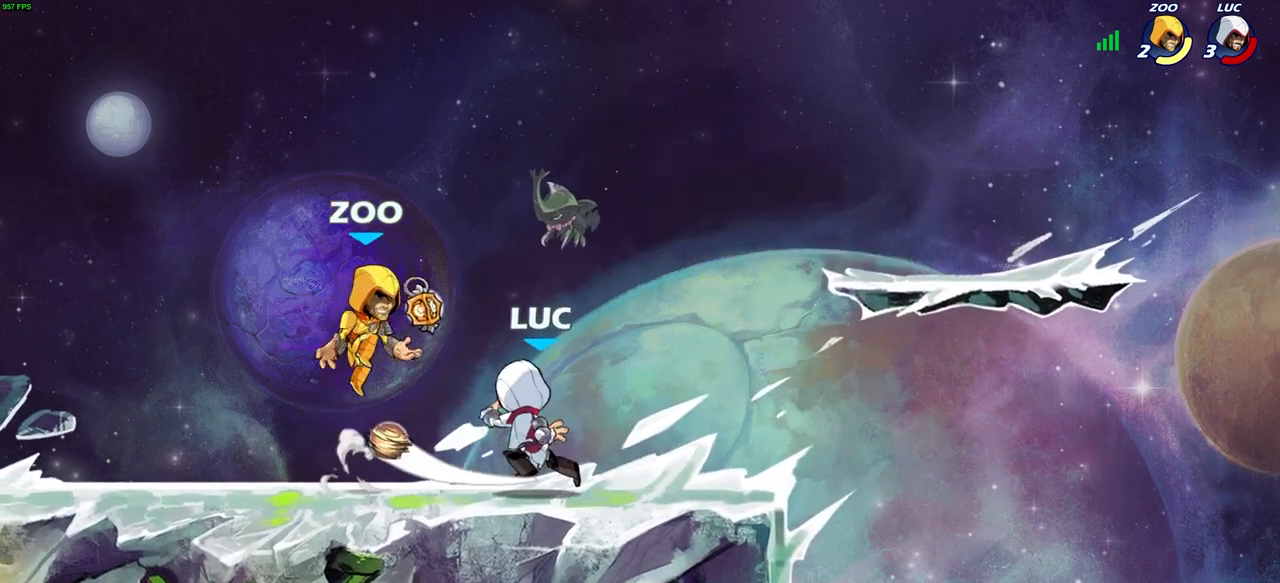
{"dt_ms": 500, "buttons": ["CROSS", "SQUARE"], "left_stick": "center", "right_stick": "center", "events": [[267, "left_stick", "right"], [367, "CROSS", "down"], [400, "SQUARE", "down"], [400, "left_stick", "center"]]}
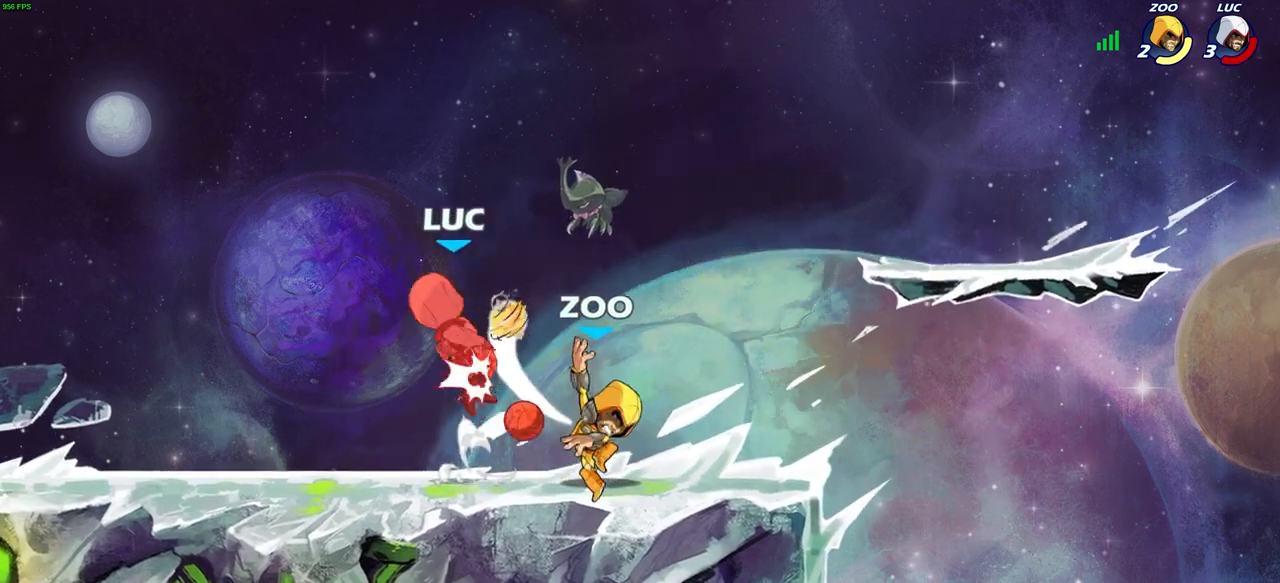
{"dt_ms": 500, "buttons": ["CROSS", "R2"], "left_stick": "left", "right_stick": "center", "events": [[17, "right_stick", "down"], [50, "CROSS", "up"], [83, "SQUARE", "up"], [83, "right_stick", "center"], [167, "left_stick", "up"], [217, "left_stick", "center"], [283, "left_stick", "left"], [350, "CROSS", "down"], [367, "R2", "down"]]}
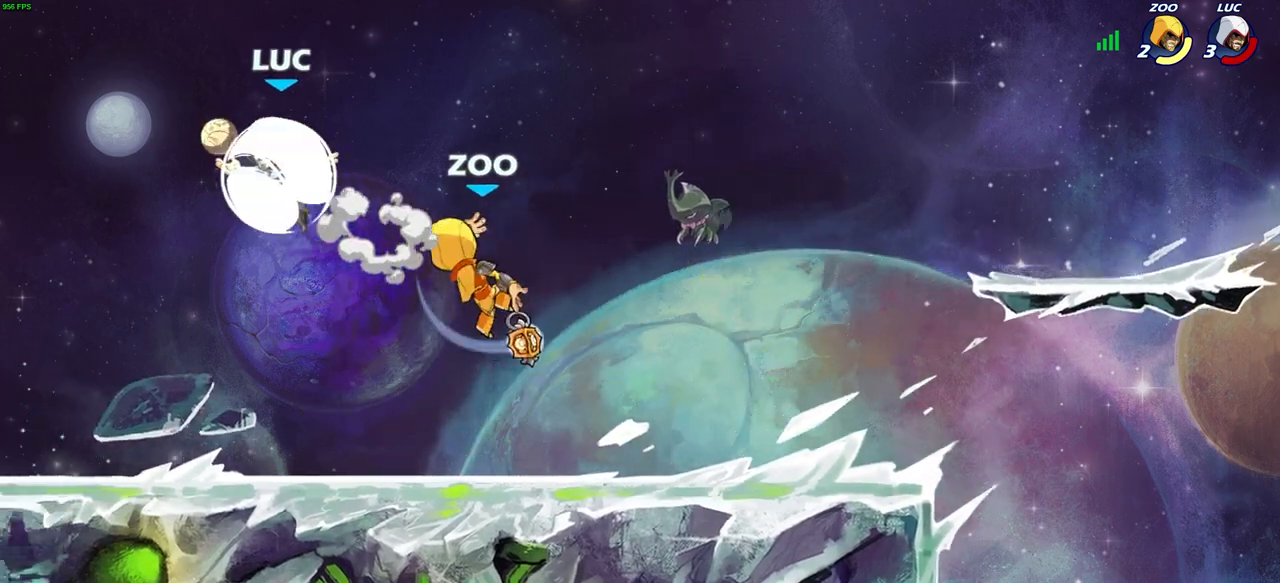
{"dt_ms": 500, "buttons": [], "left_stick": "center", "right_stick": "center", "events": [[17, "CROSS", "up"], [67, "R2", "up"], [133, "left_stick", "down-right"], [250, "left_stick", "up"], [367, "CROSS", "down"], [433, "SQUARE", "down"], [433, "left_stick", "center"], [483, "CROSS", "up"], [483, "SQUARE", "up"]]}
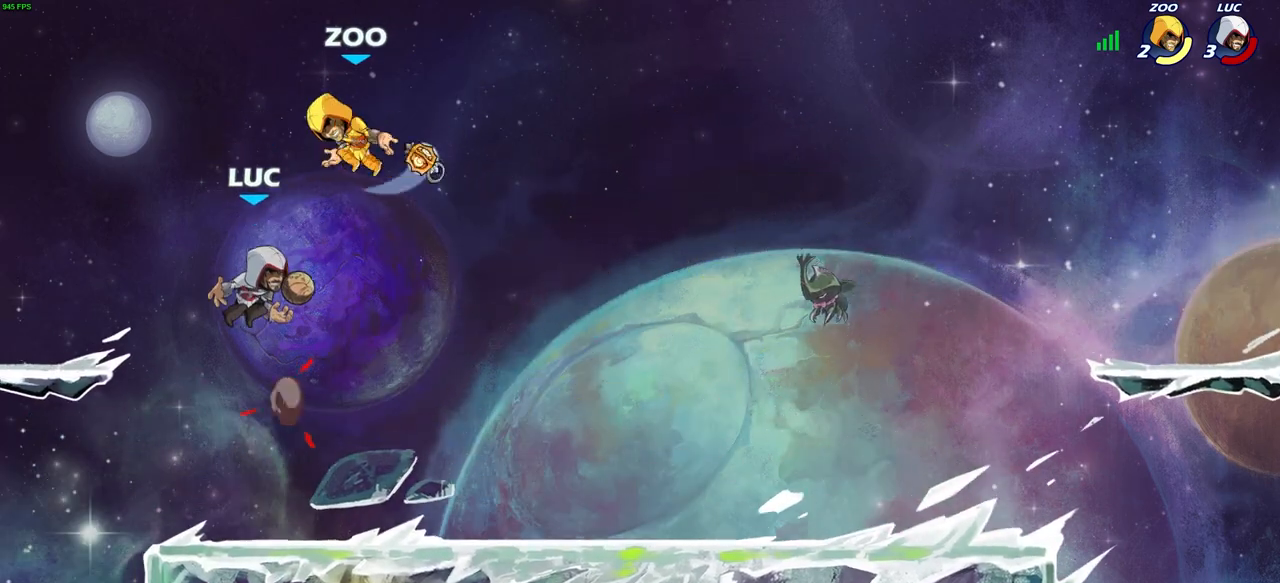
{"dt_ms": 500, "buttons": [], "left_stick": "up-right", "right_stick": "center", "events": [[217, "left_stick", "up-right"], [350, "CIRCLE", "down"], [400, "CIRCLE", "up"]]}
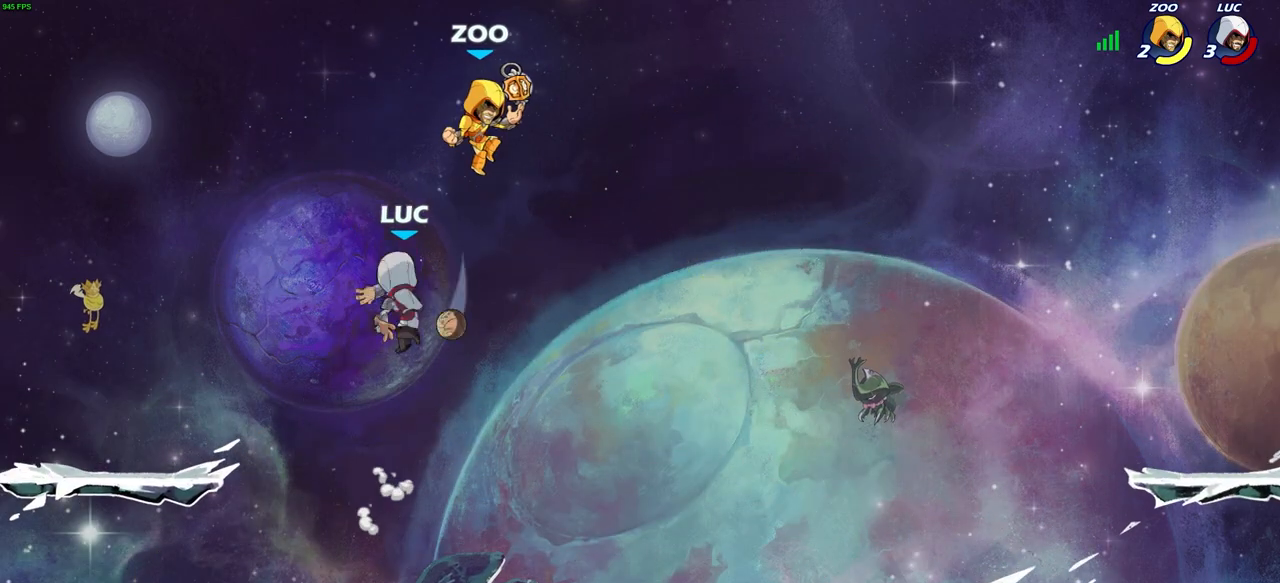
{"dt_ms": 500, "buttons": [], "left_stick": "up-right", "right_stick": "center", "events": []}
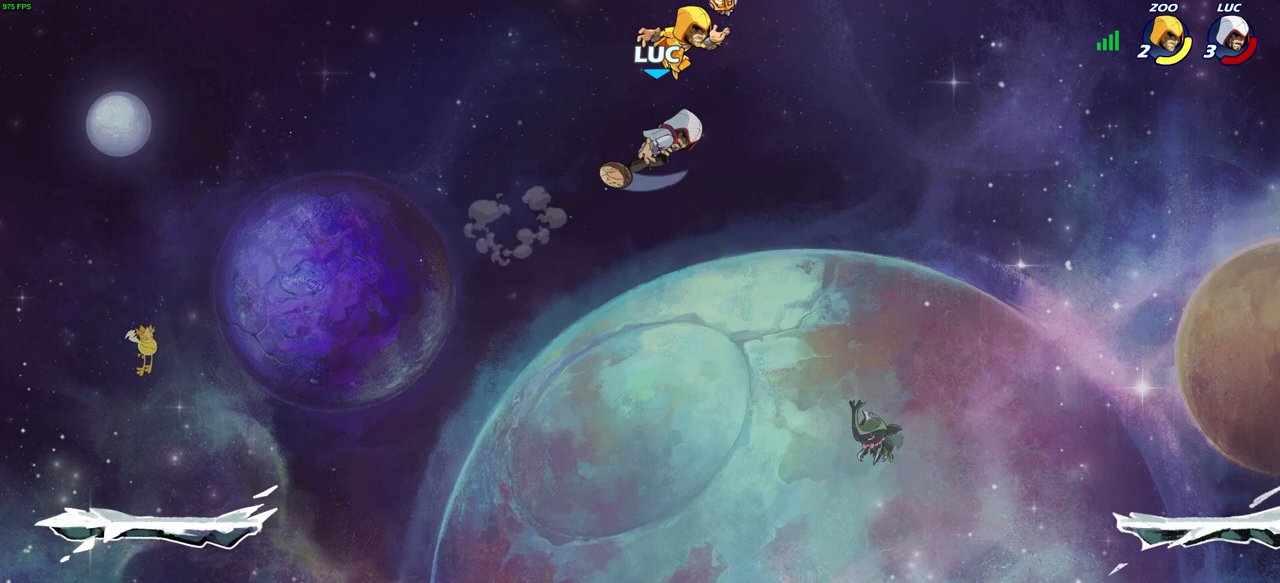
{"dt_ms": 500, "buttons": [], "left_stick": "down-left", "right_stick": "center", "events": [[283, "left_stick", "down-right"], [367, "left_stick", "down-left"]]}
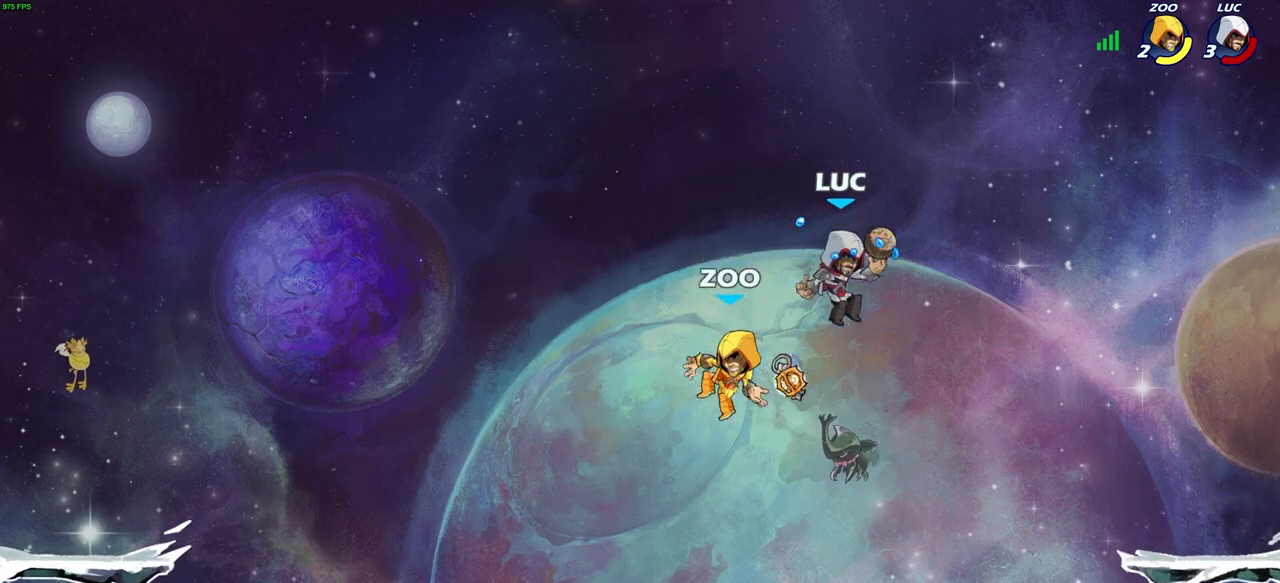
{"dt_ms": 500, "buttons": [], "left_stick": "left", "right_stick": "center", "events": [[83, "left_stick", "left"], [200, "SQUARE", "down"], [283, "SQUARE", "up"]]}
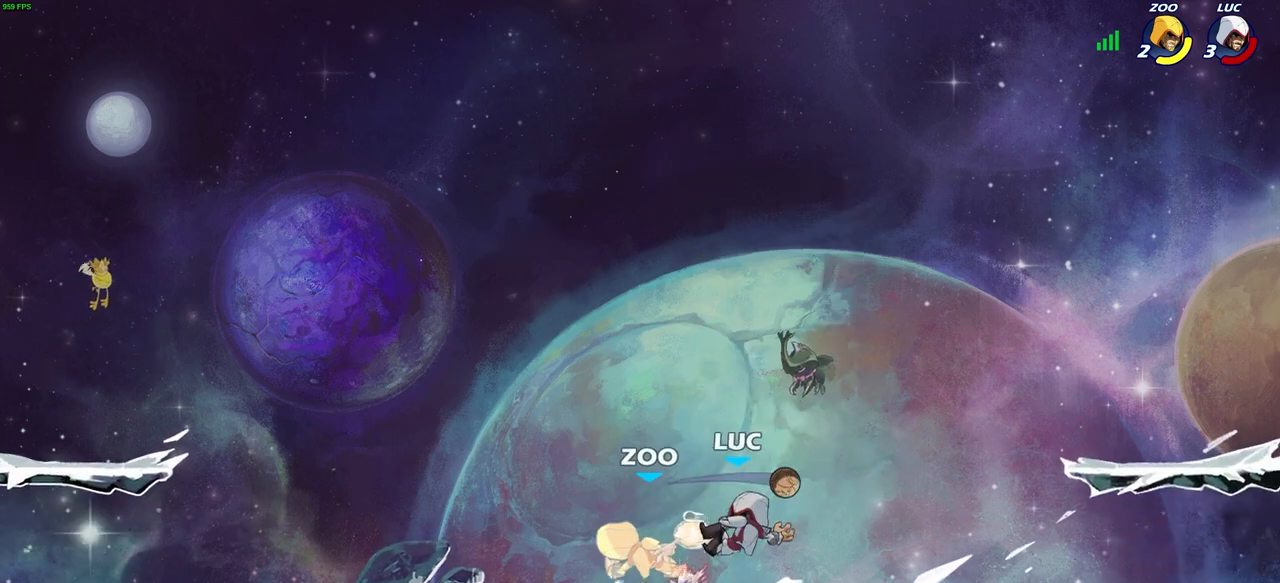
{"dt_ms": 500, "buttons": [], "left_stick": "down-left", "right_stick": "center", "events": [[267, "left_stick", "down-left"]]}
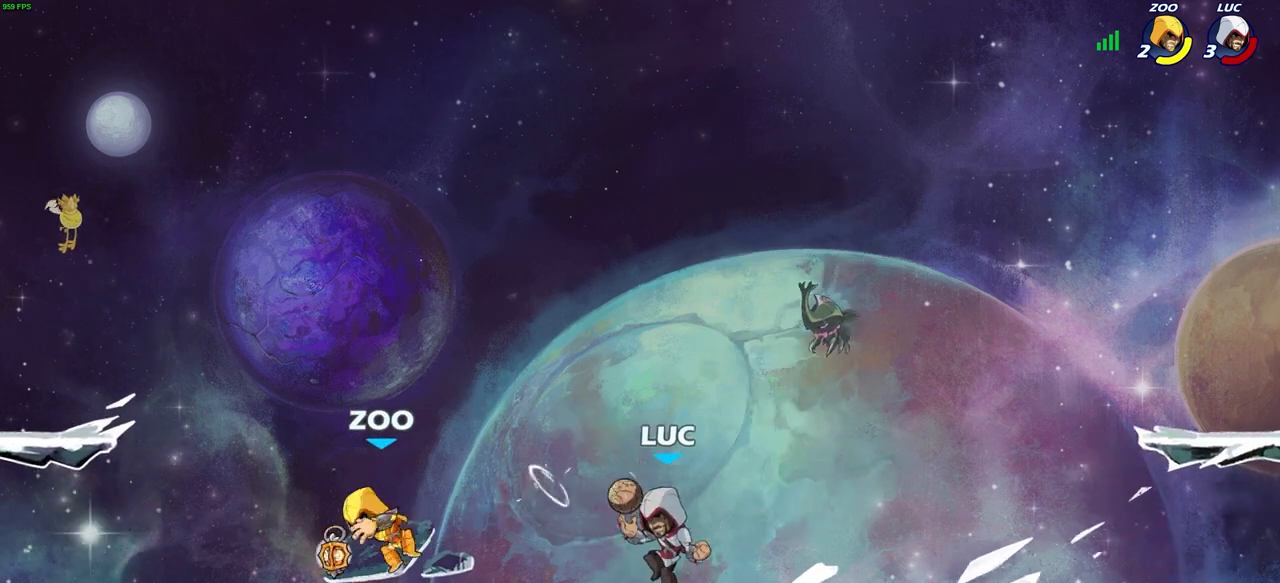
{"dt_ms": 500, "buttons": [], "left_stick": "center", "right_stick": "center", "events": [[33, "left_stick", "center"], [67, "CIRCLE", "down"], [233, "left_stick", "left"], [267, "CIRCLE", "up"], [433, "left_stick", "center"]]}